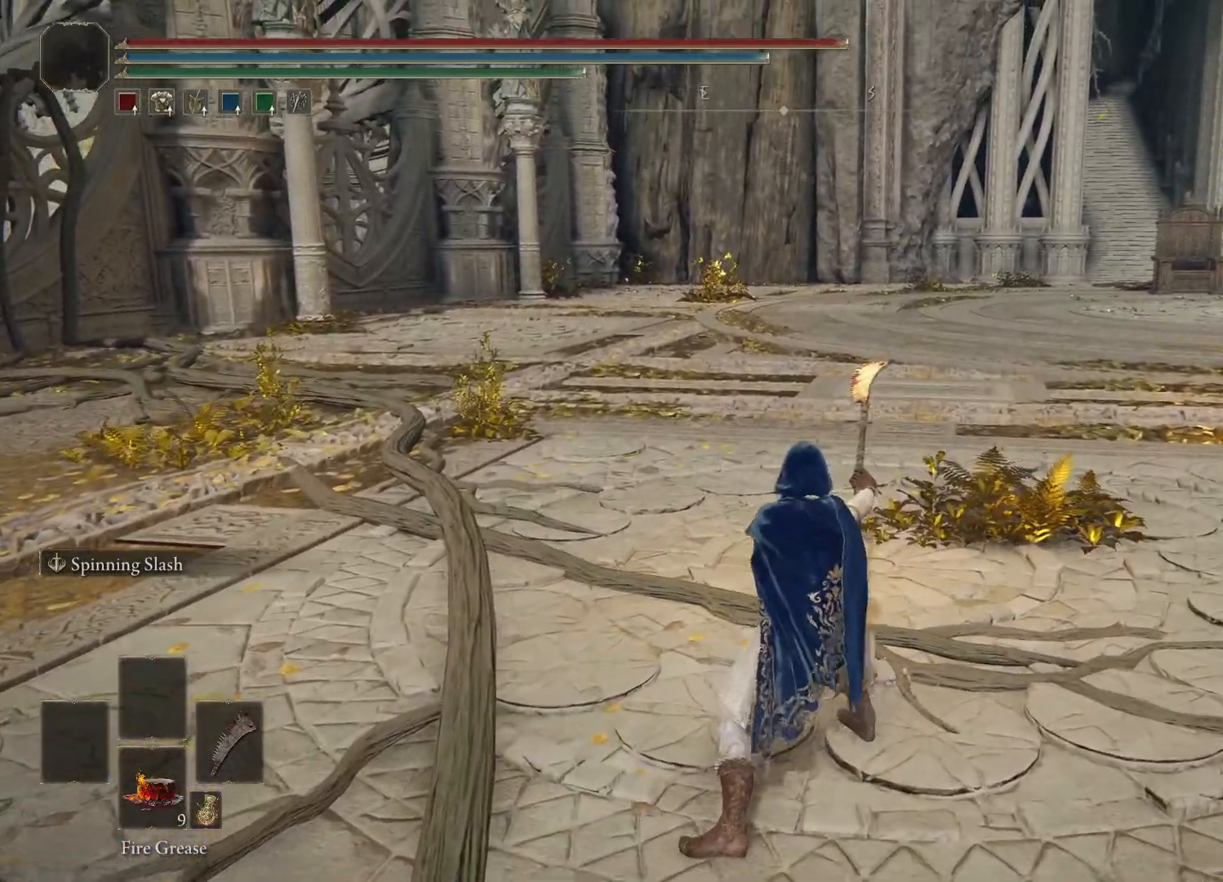
Gameplay with a controller (Xbox layout); each line is a JSON object with the inputs held at the frame after it. "events" lists button and stick changes between this image and that frame as [ms after this image, input, new state], when the widget could be followed in between.
{"buttons": ["R2"], "left_stick": "center", "right_stick": "center", "events": [[383, "R2", "down"]]}
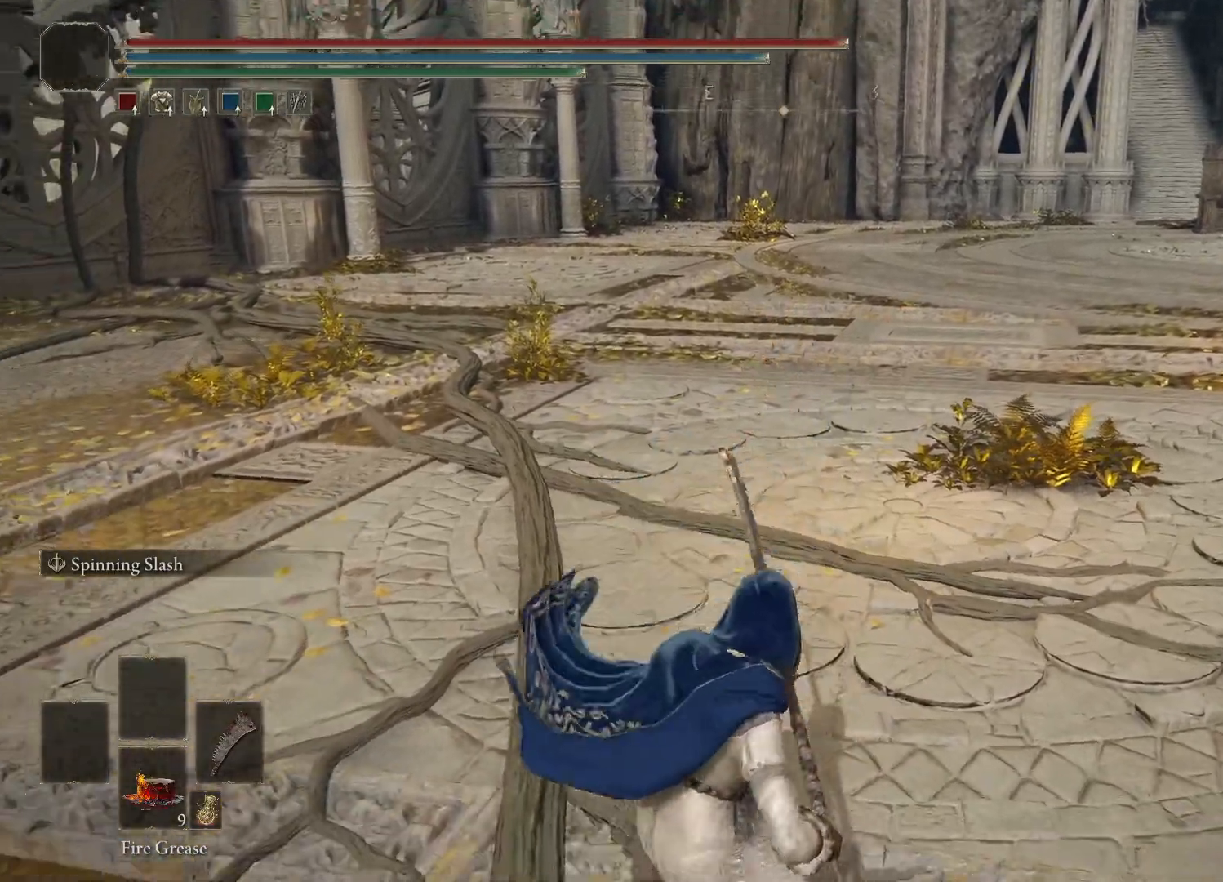
{"buttons": [], "left_stick": "center", "right_stick": "center", "events": [[33, "R2", "up"]]}
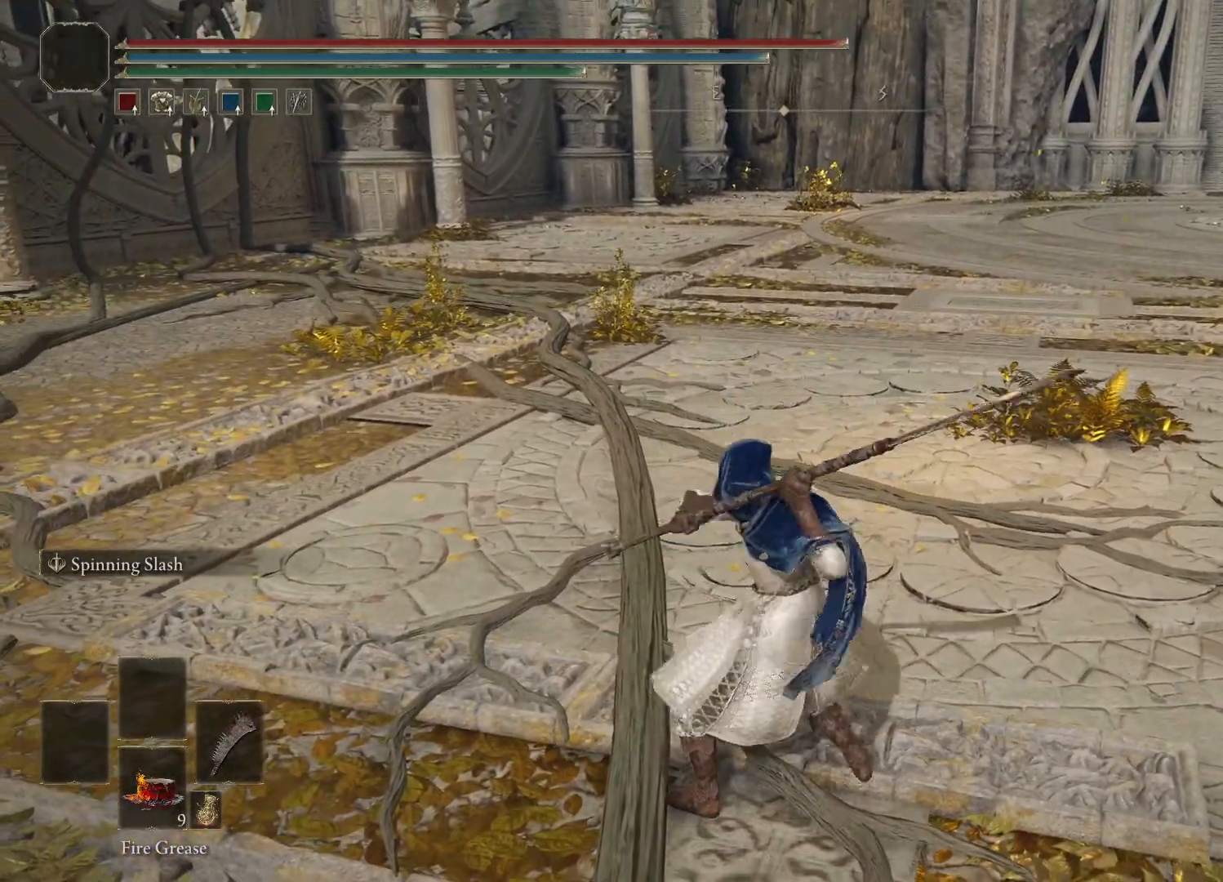
{"buttons": [], "left_stick": "center", "right_stick": "center", "events": []}
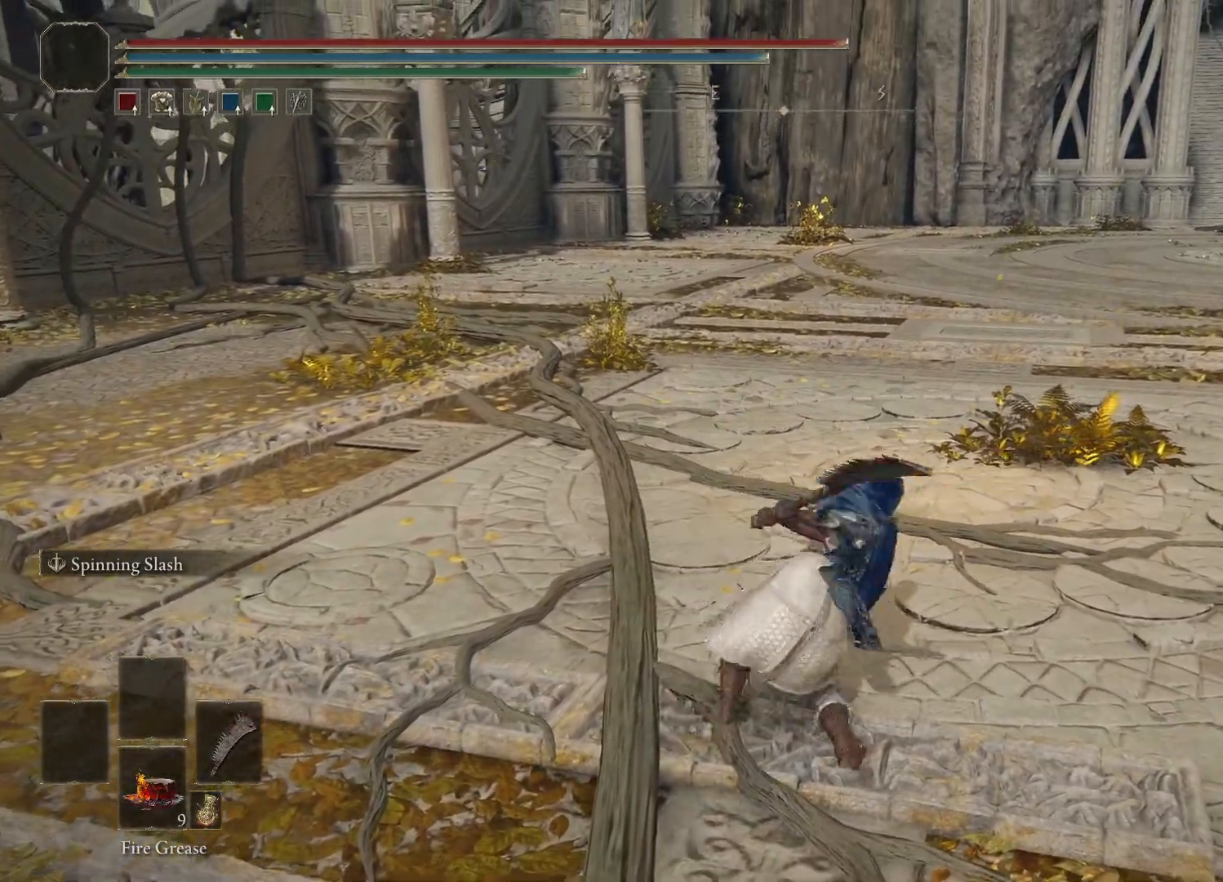
{"buttons": [], "left_stick": "center", "right_stick": "center", "events": []}
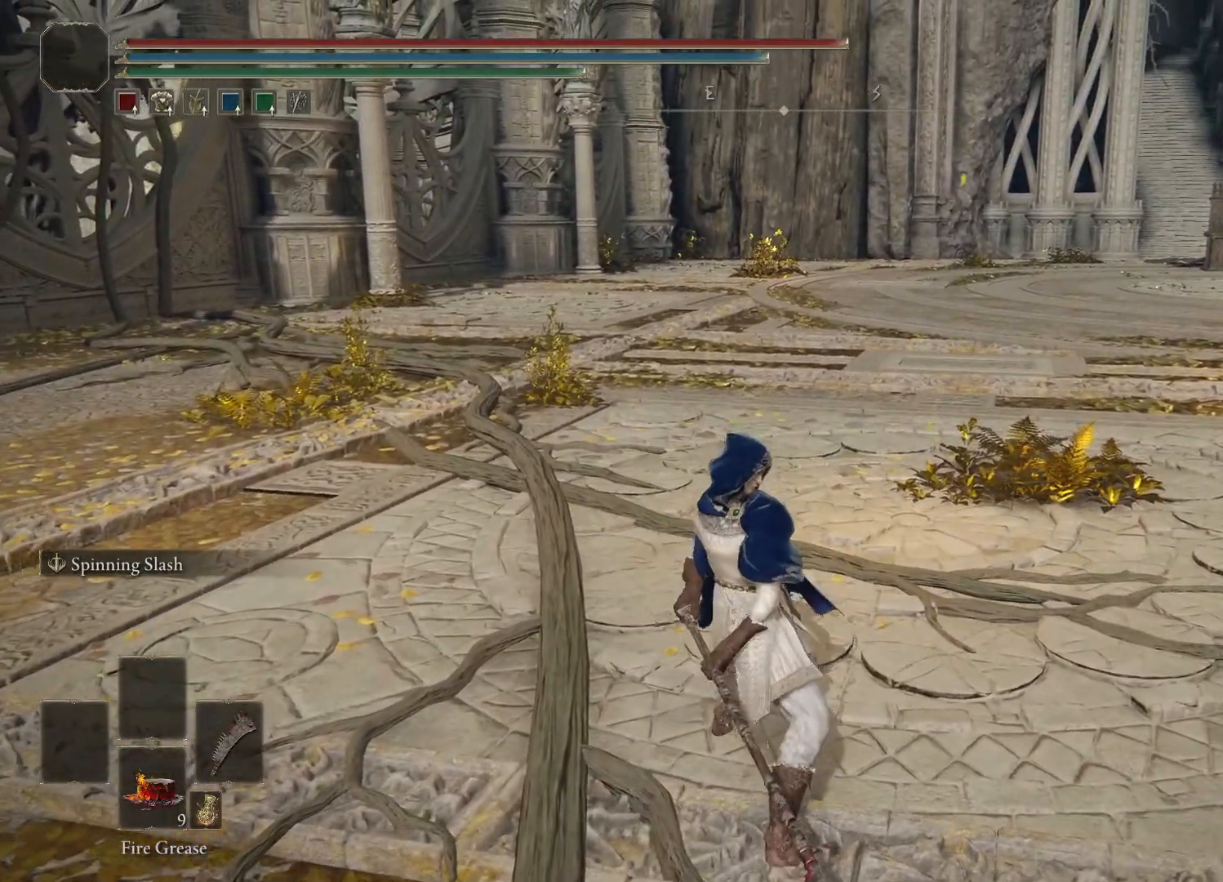
{"buttons": [], "left_stick": "up", "right_stick": "center", "events": [[133, "left_stick", "up"]]}
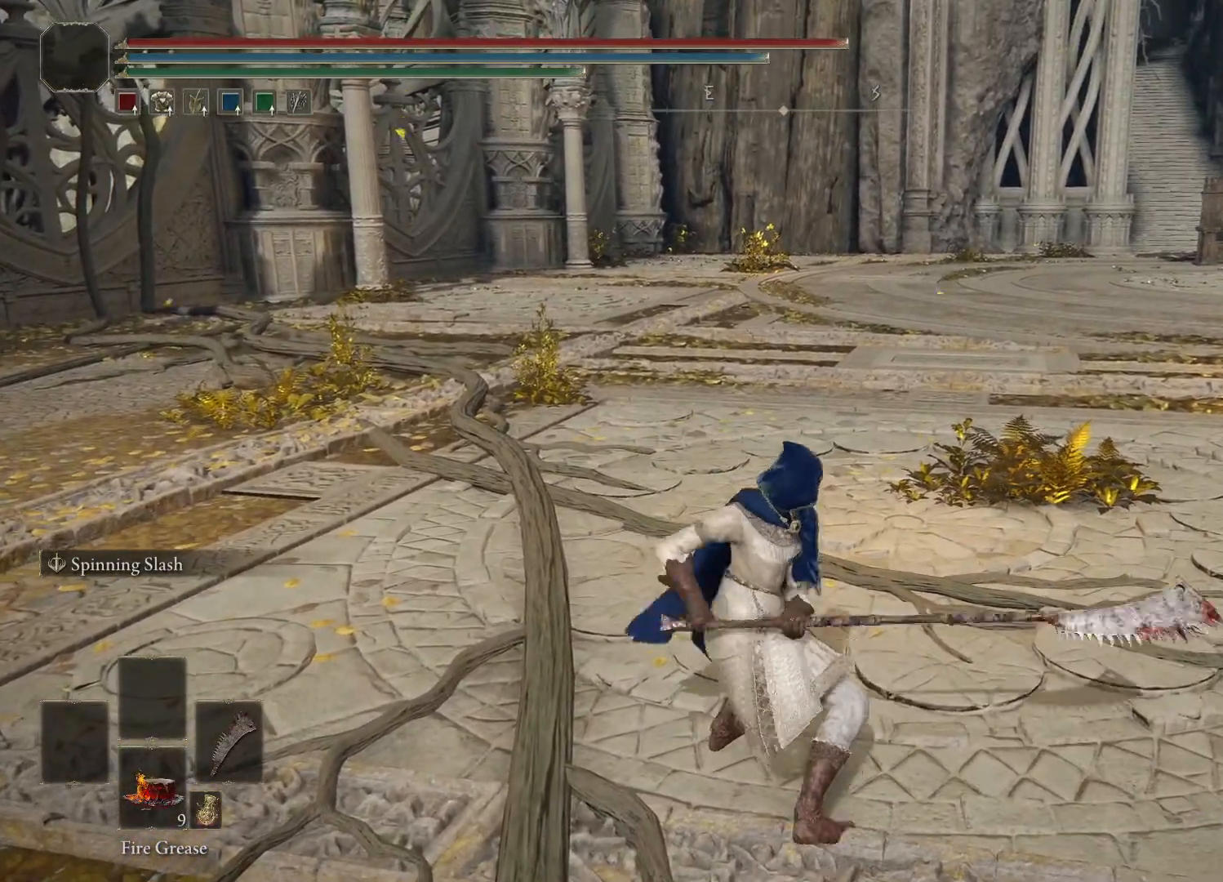
{"buttons": [], "left_stick": "up", "right_stick": "center", "events": []}
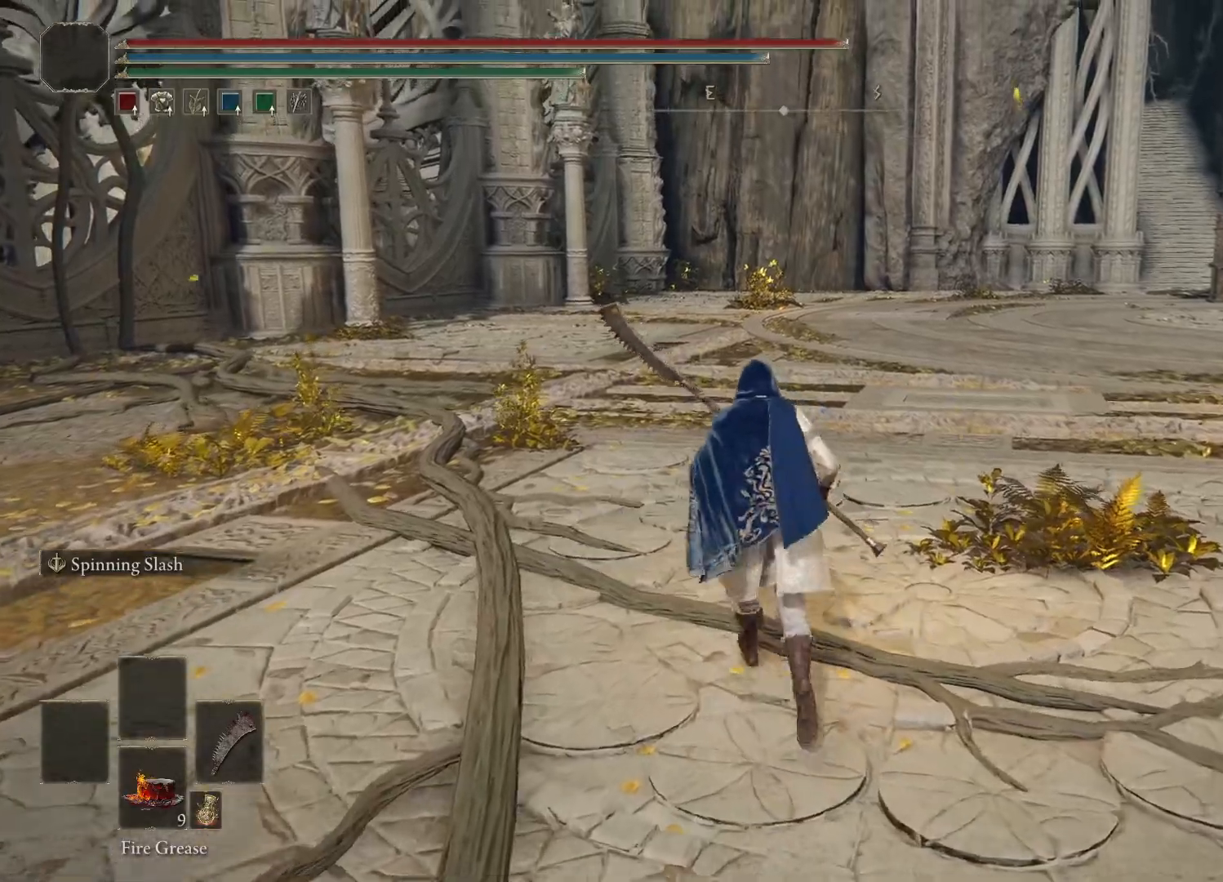
{"buttons": [], "left_stick": "up", "right_stick": "center", "events": [[17, "B", "down"], [117, "B", "up"]]}
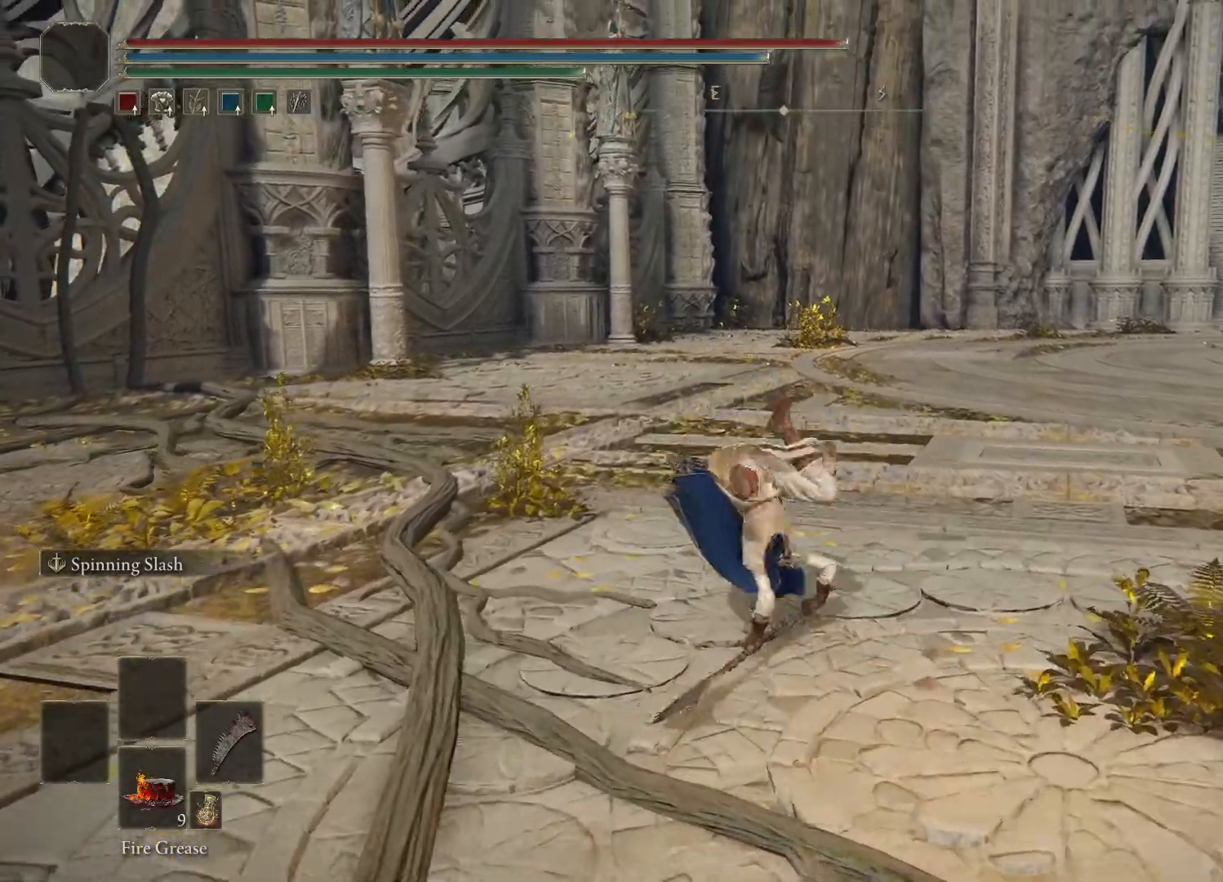
{"buttons": [], "left_stick": "center", "right_stick": "center", "events": [[83, "R1", "down"], [200, "R1", "up"], [267, "left_stick", "center"]]}
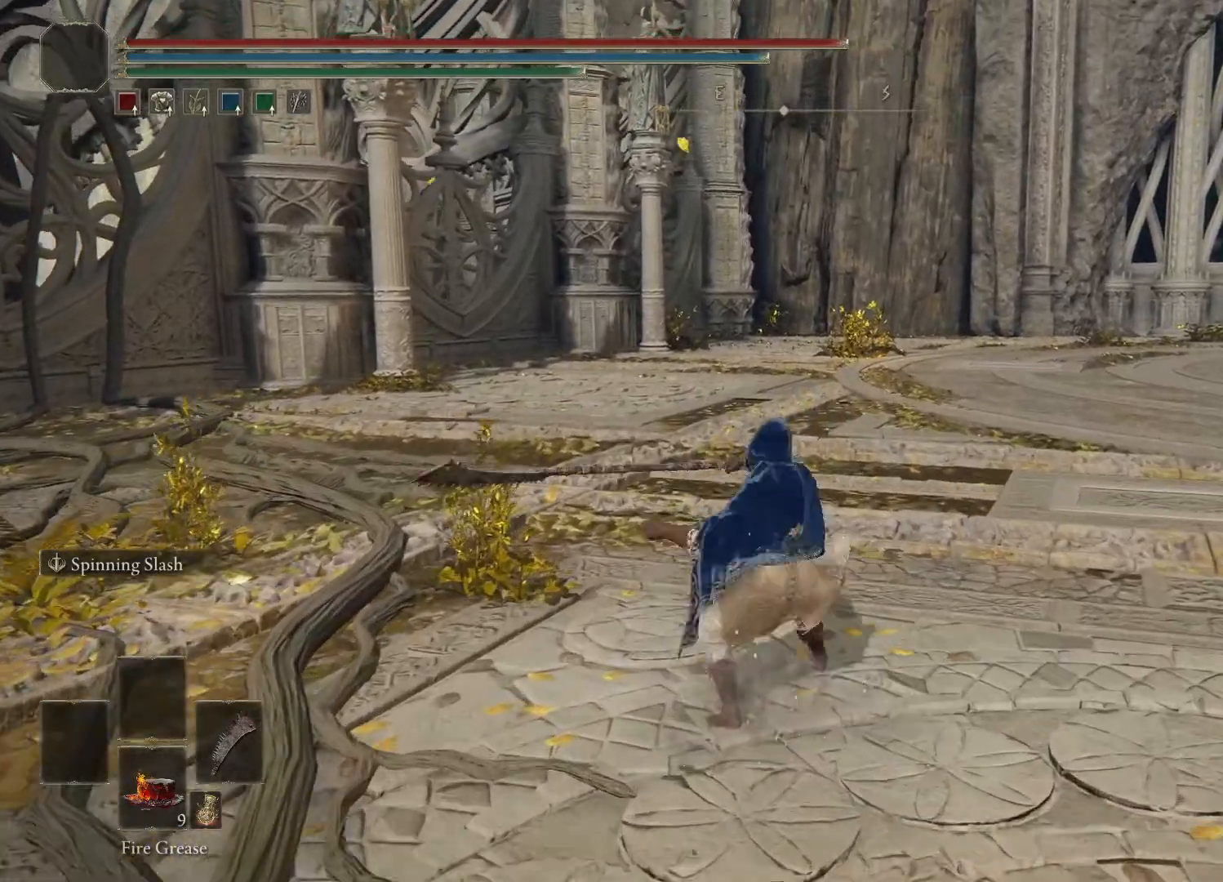
{"buttons": [], "left_stick": "up", "right_stick": "center", "events": [[483, "left_stick", "up"]]}
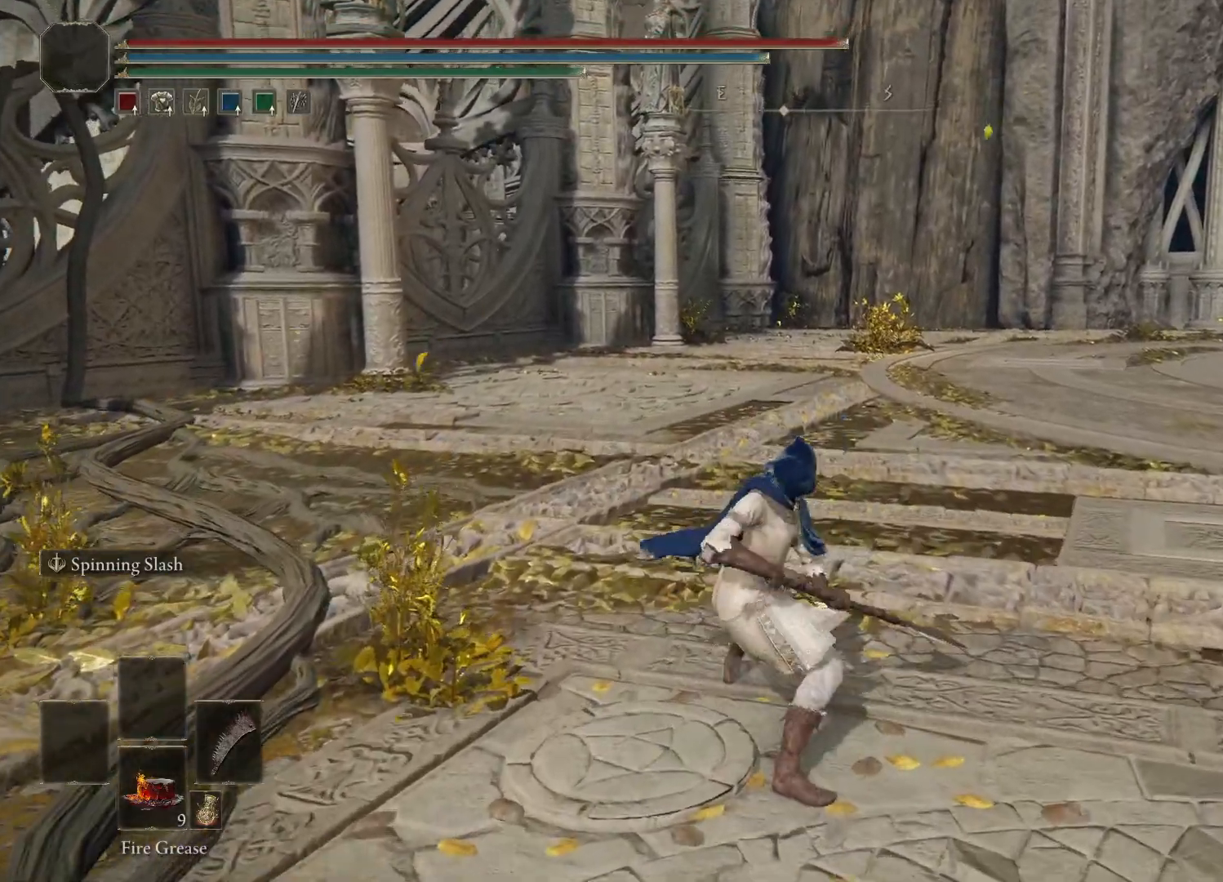
{"buttons": [], "left_stick": "up", "right_stick": "center", "events": []}
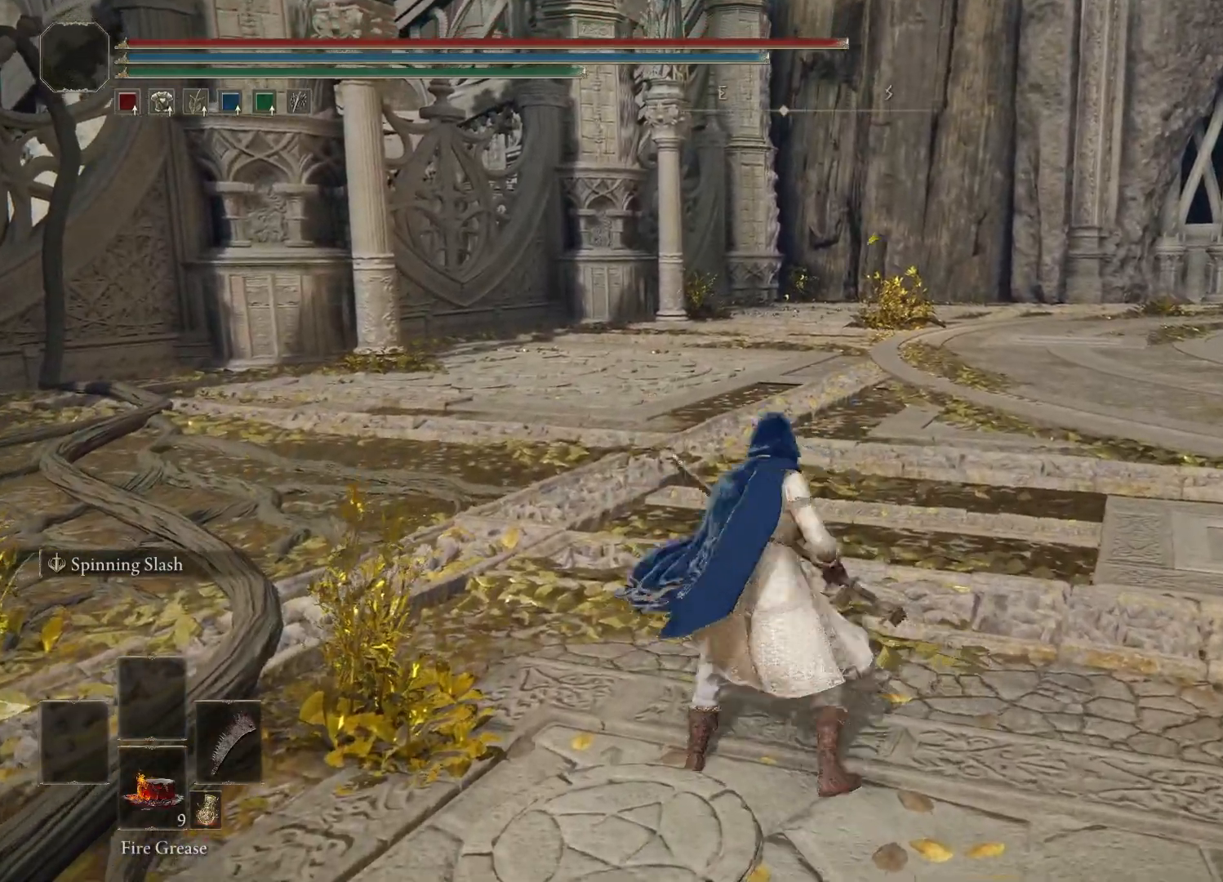
{"buttons": [], "left_stick": "up", "right_stick": "center", "events": [[317, "B", "down"], [417, "B", "up"]]}
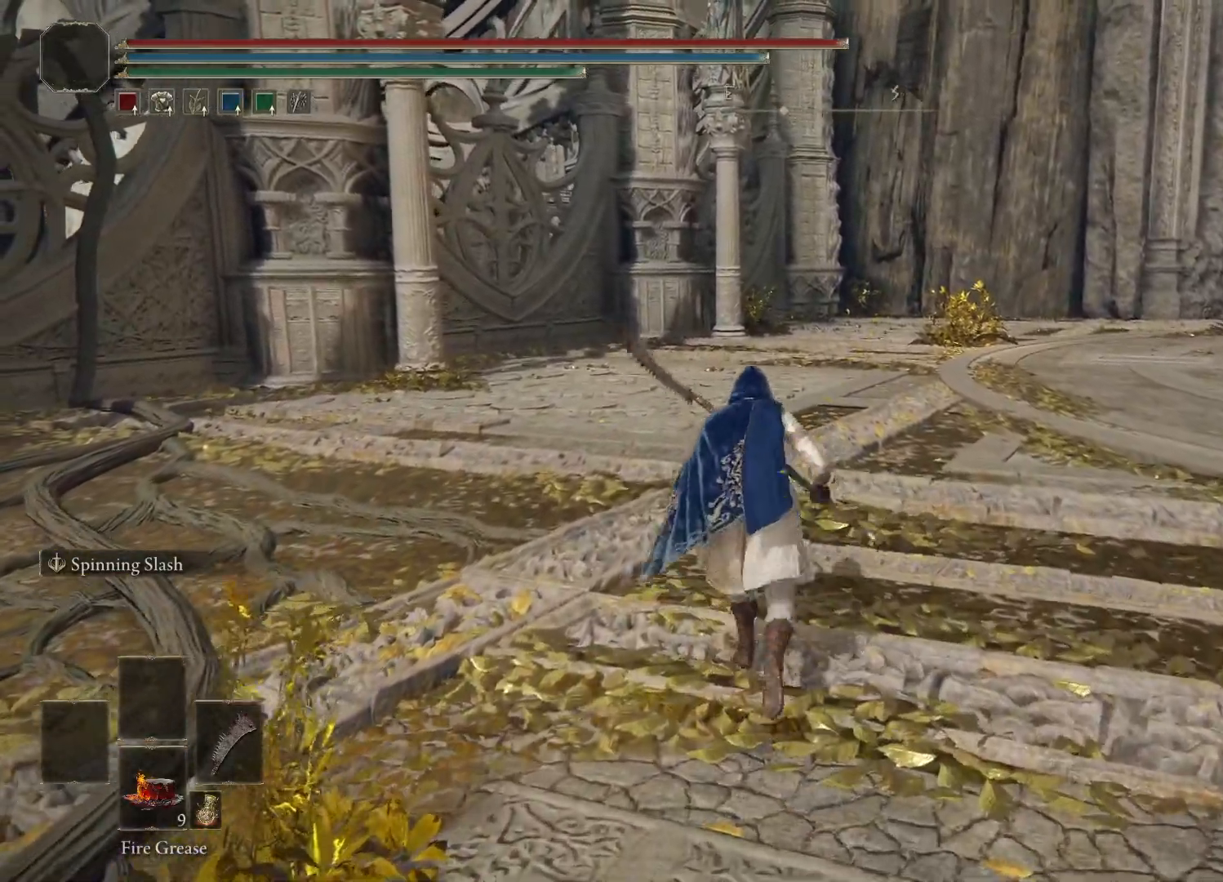
{"buttons": [], "left_stick": "up", "right_stick": "center", "events": [[317, "R2", "down"], [483, "R2", "up"]]}
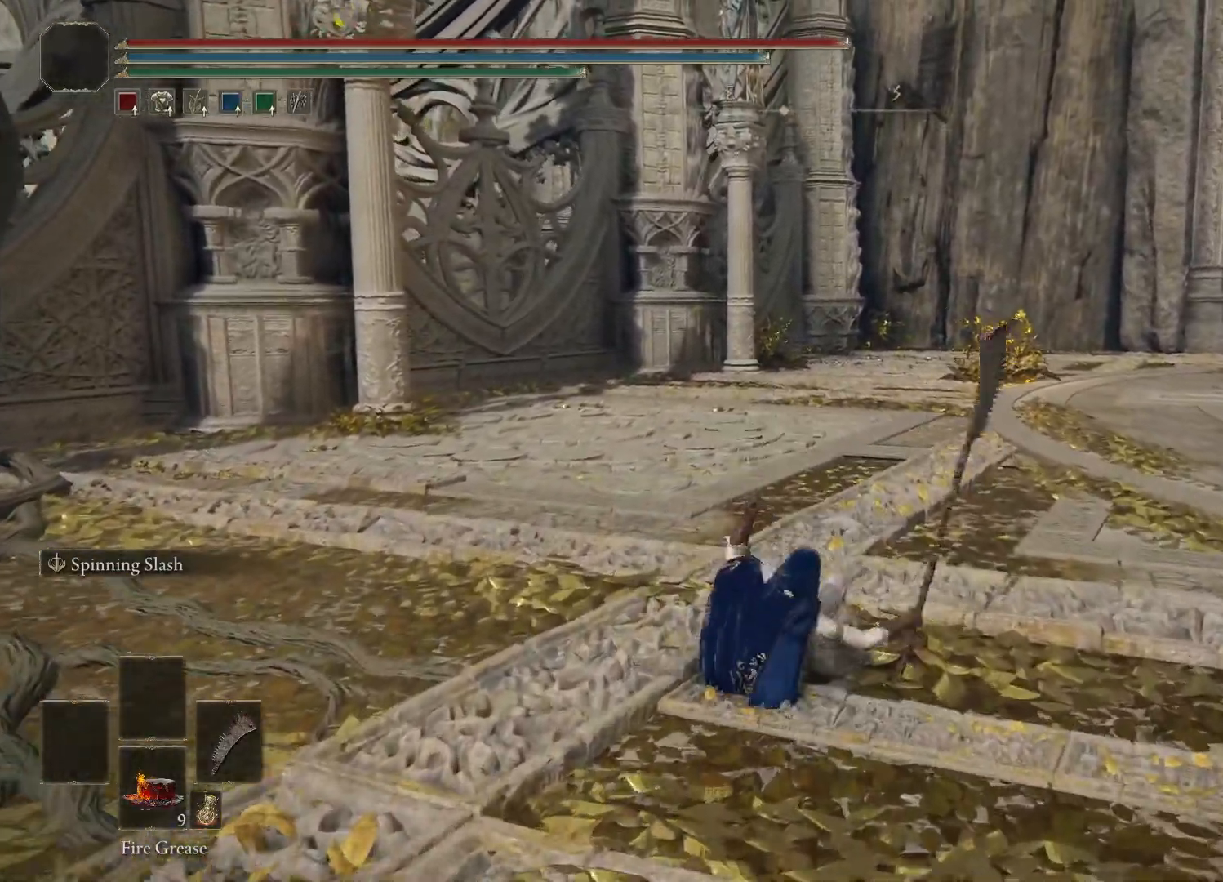
{"buttons": [], "left_stick": "center", "right_stick": "center", "events": [[17, "left_stick", "center"]]}
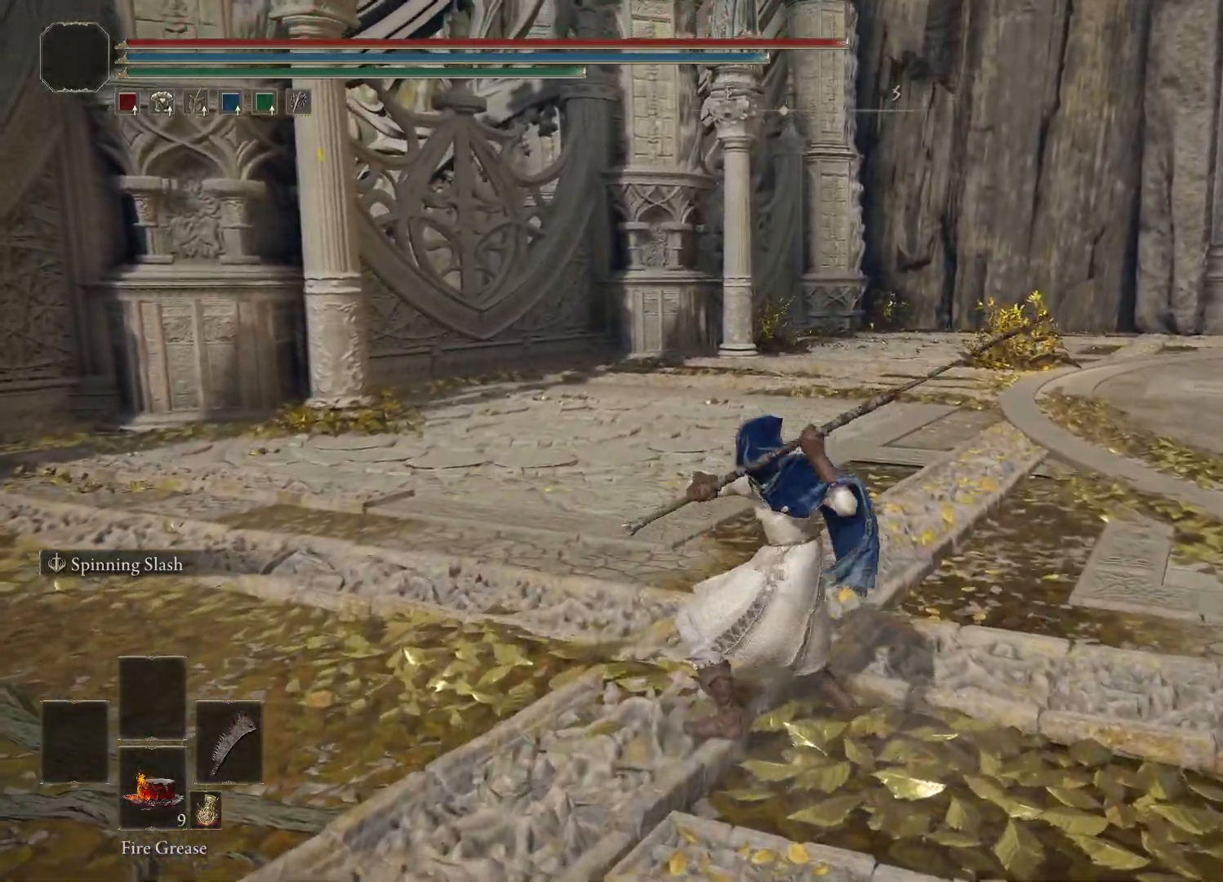
{"buttons": [], "left_stick": "center", "right_stick": "center", "events": []}
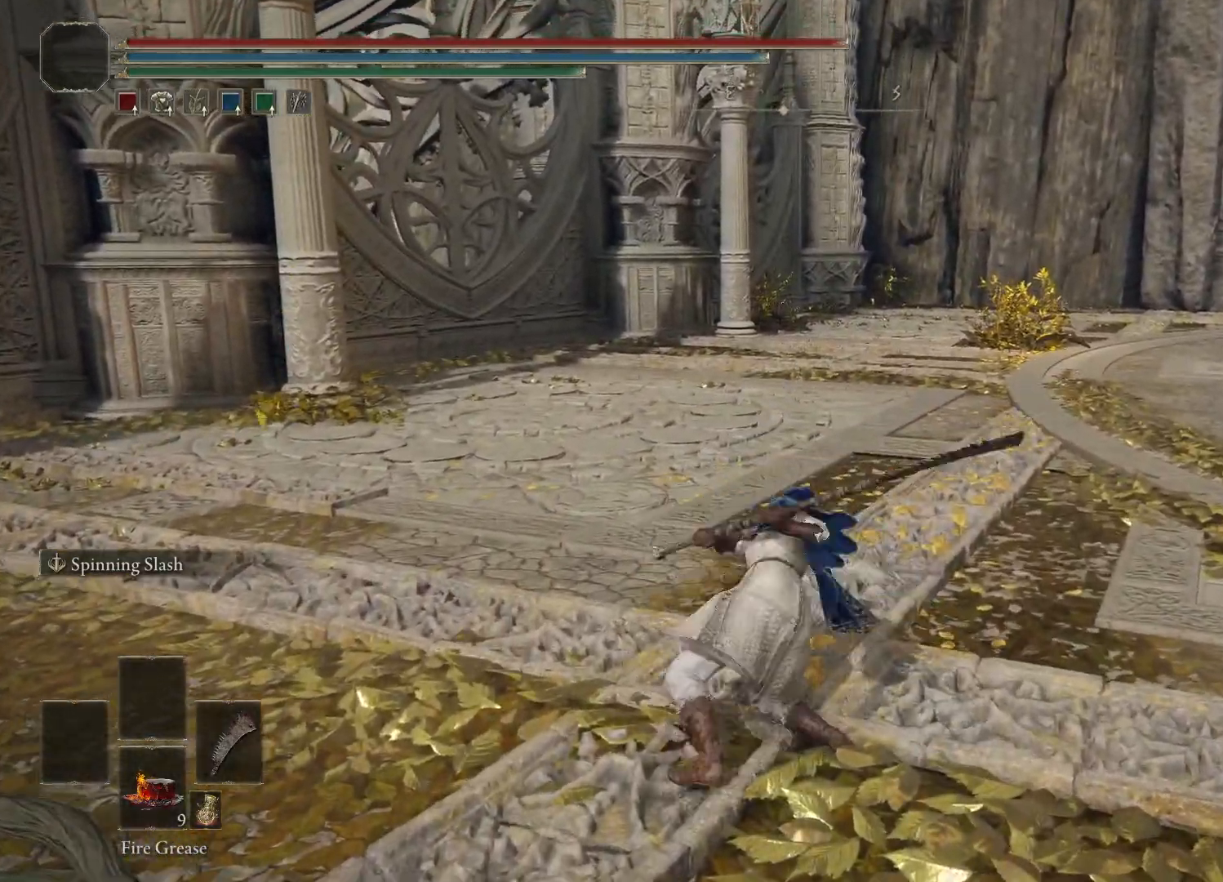
{"buttons": [], "left_stick": "center", "right_stick": "center", "events": []}
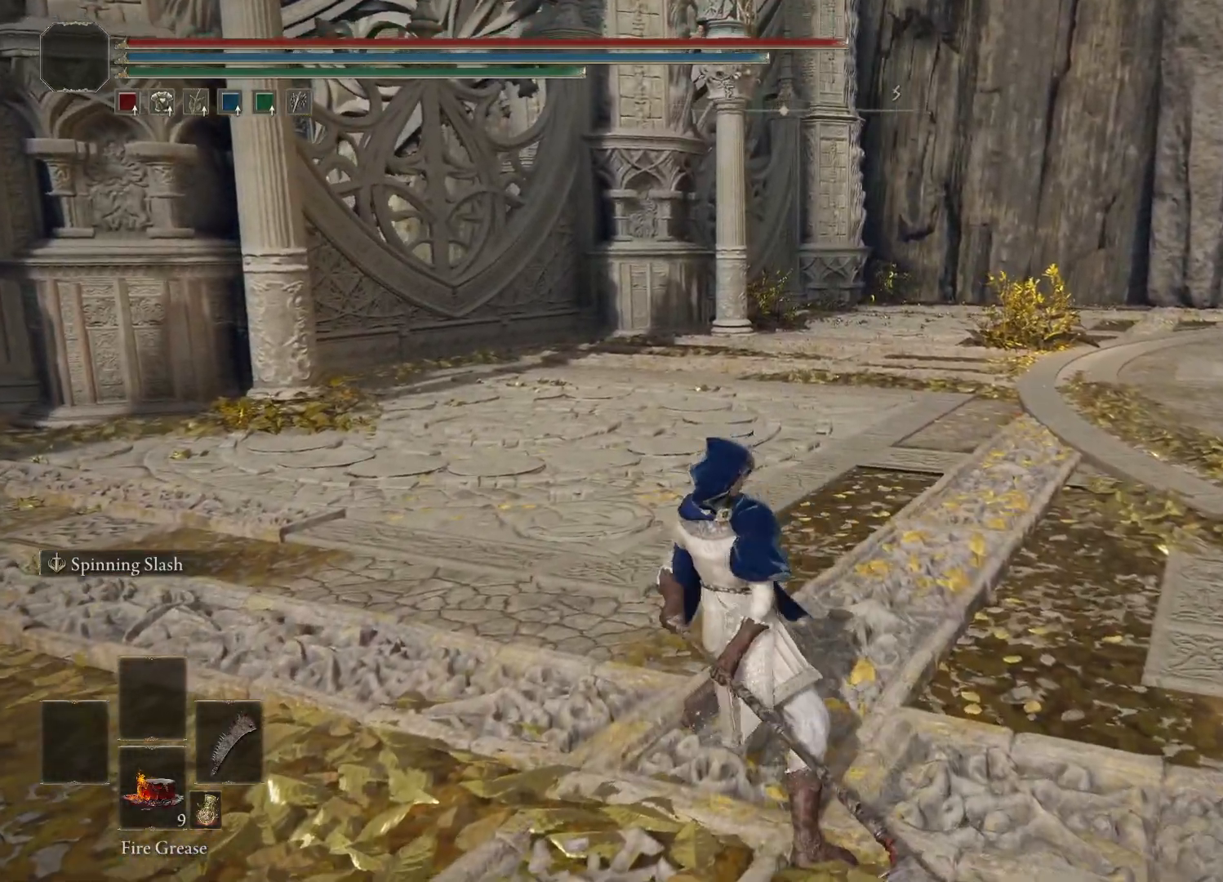
{"buttons": [], "left_stick": "center", "right_stick": "center", "events": []}
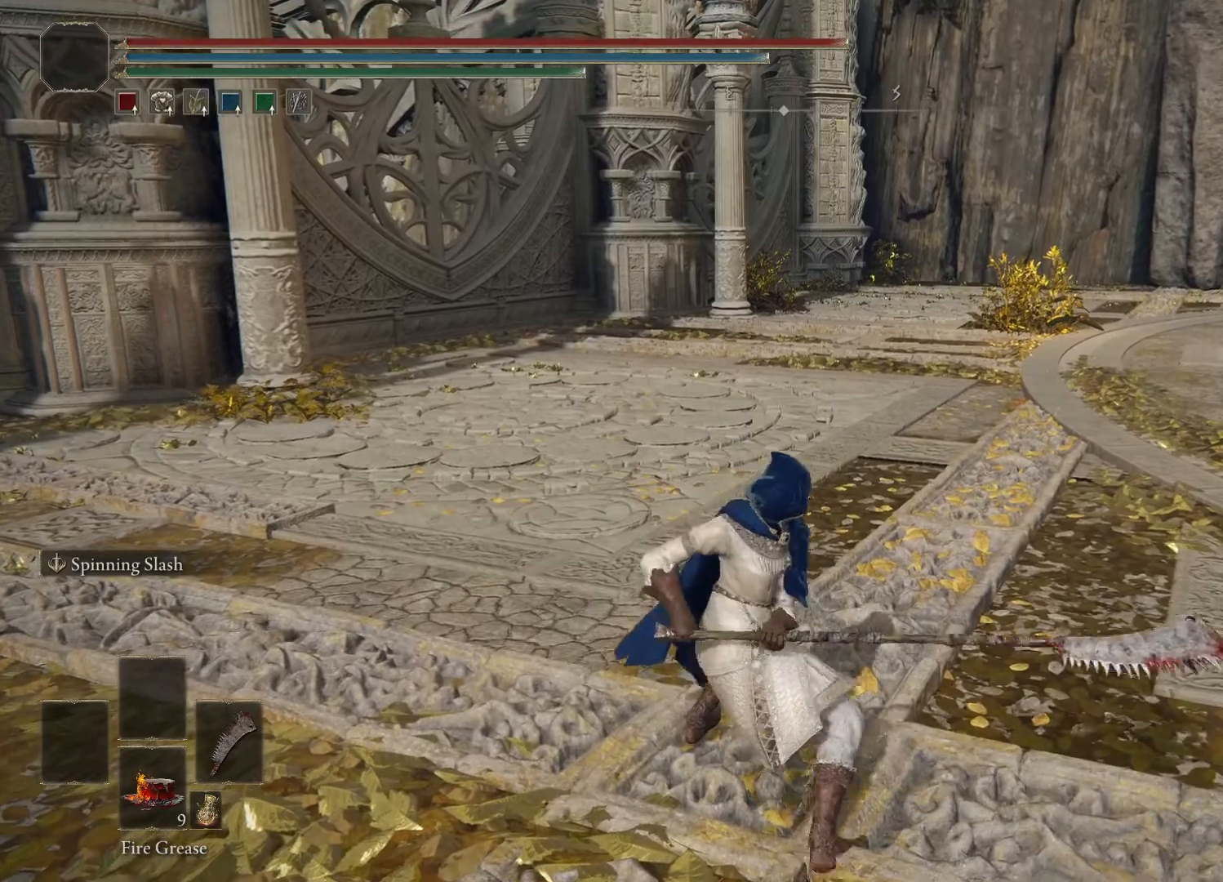
{"buttons": [], "left_stick": "center", "right_stick": "center", "events": []}
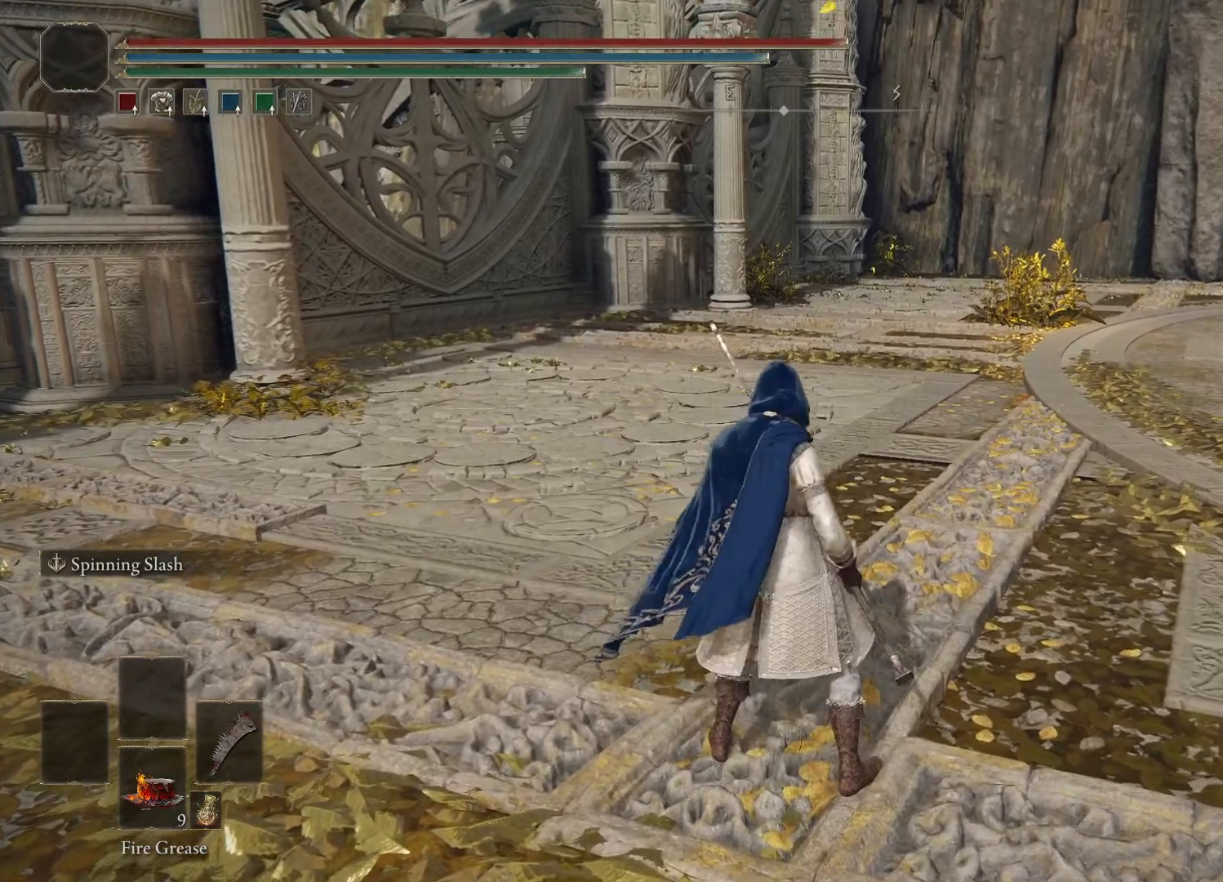
{"buttons": [], "left_stick": "center", "right_stick": "center", "events": [[150, "L3", "down"], [317, "L3", "up"]]}
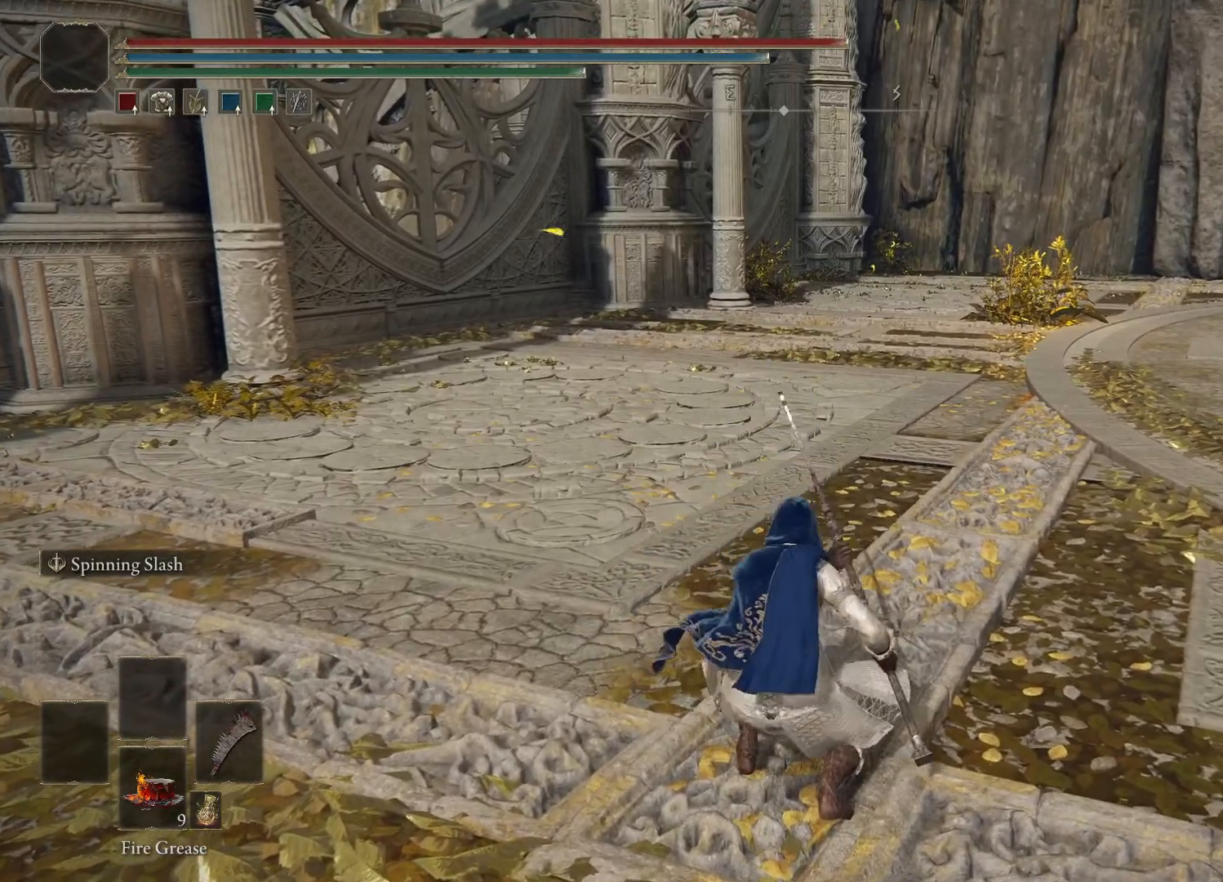
{"buttons": [], "left_stick": "center", "right_stick": "center", "events": [[83, "R1", "down"], [200, "R1", "up"]]}
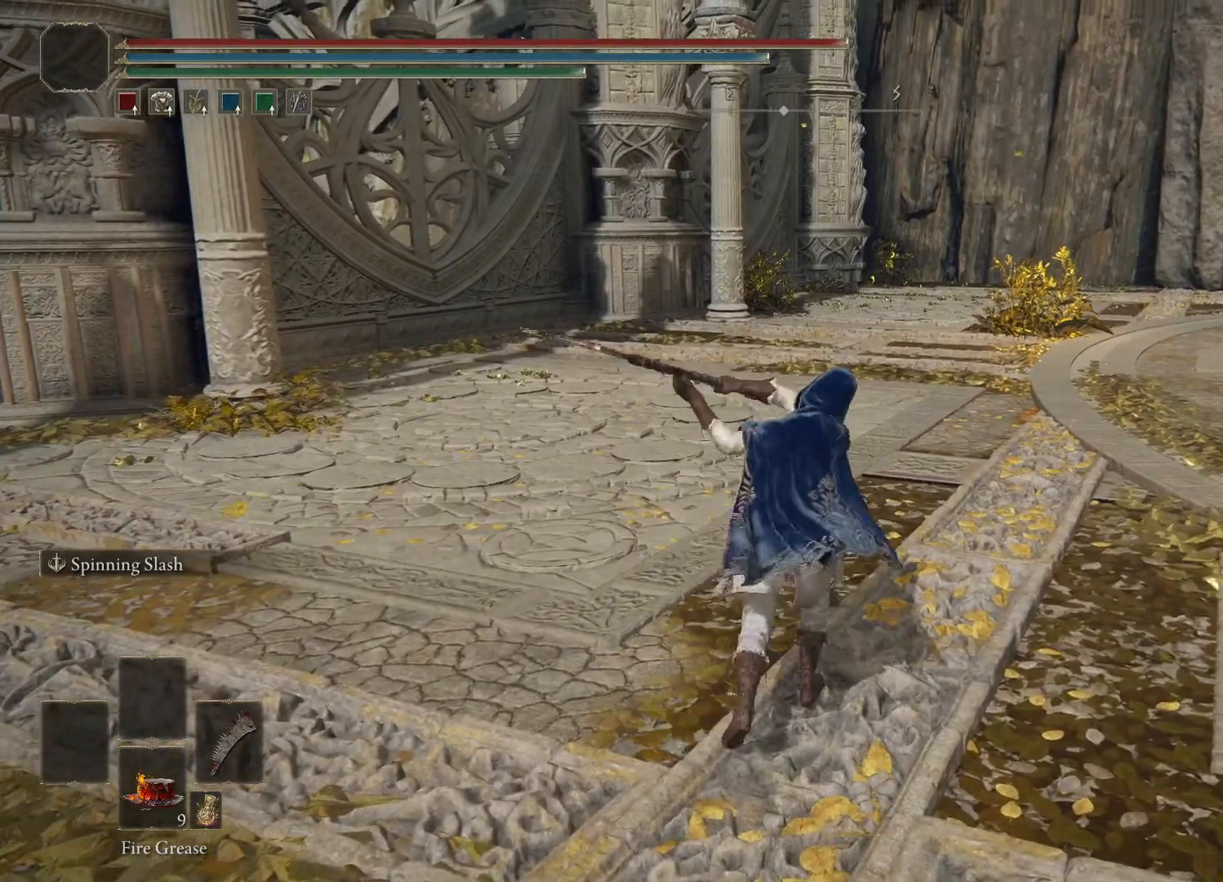
{"buttons": [], "left_stick": "center", "right_stick": "center", "events": []}
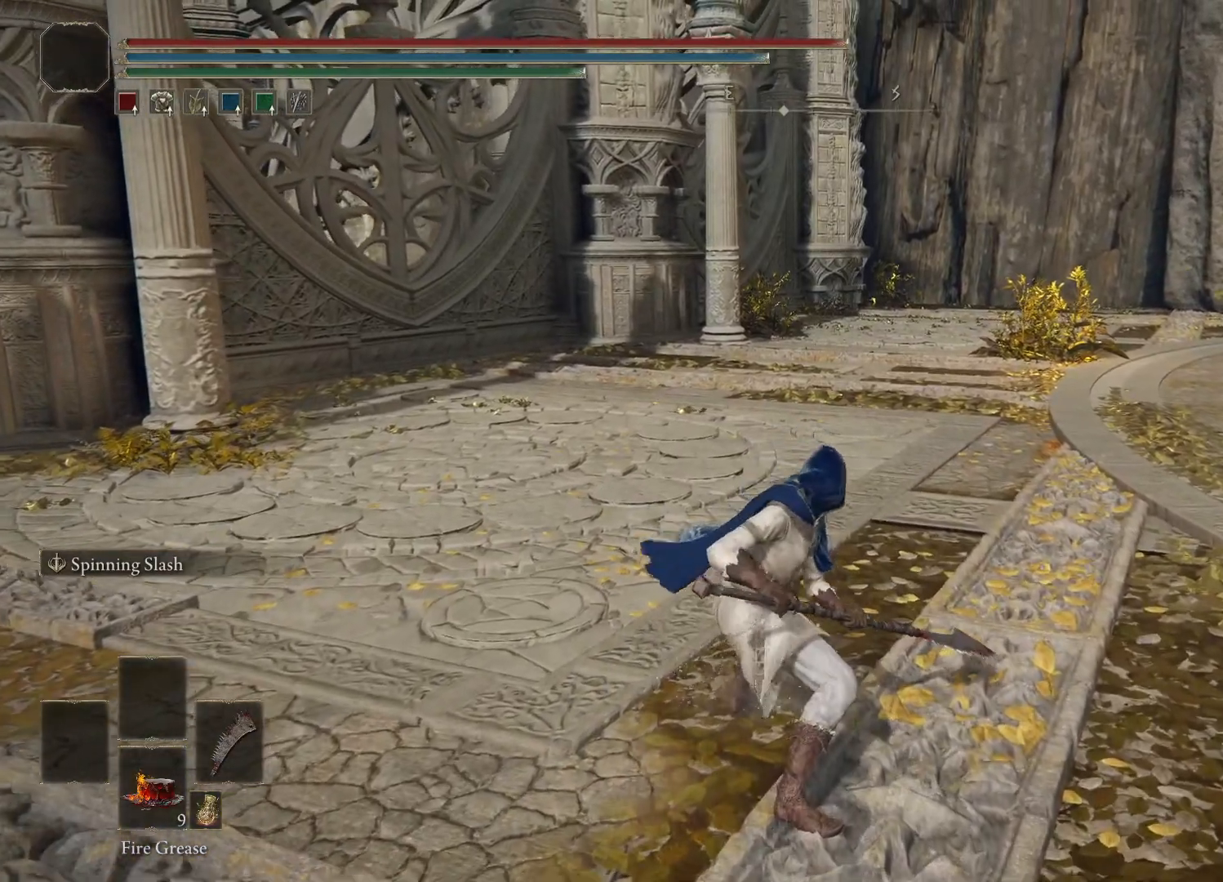
{"buttons": [], "left_stick": "center", "right_stick": "center", "events": []}
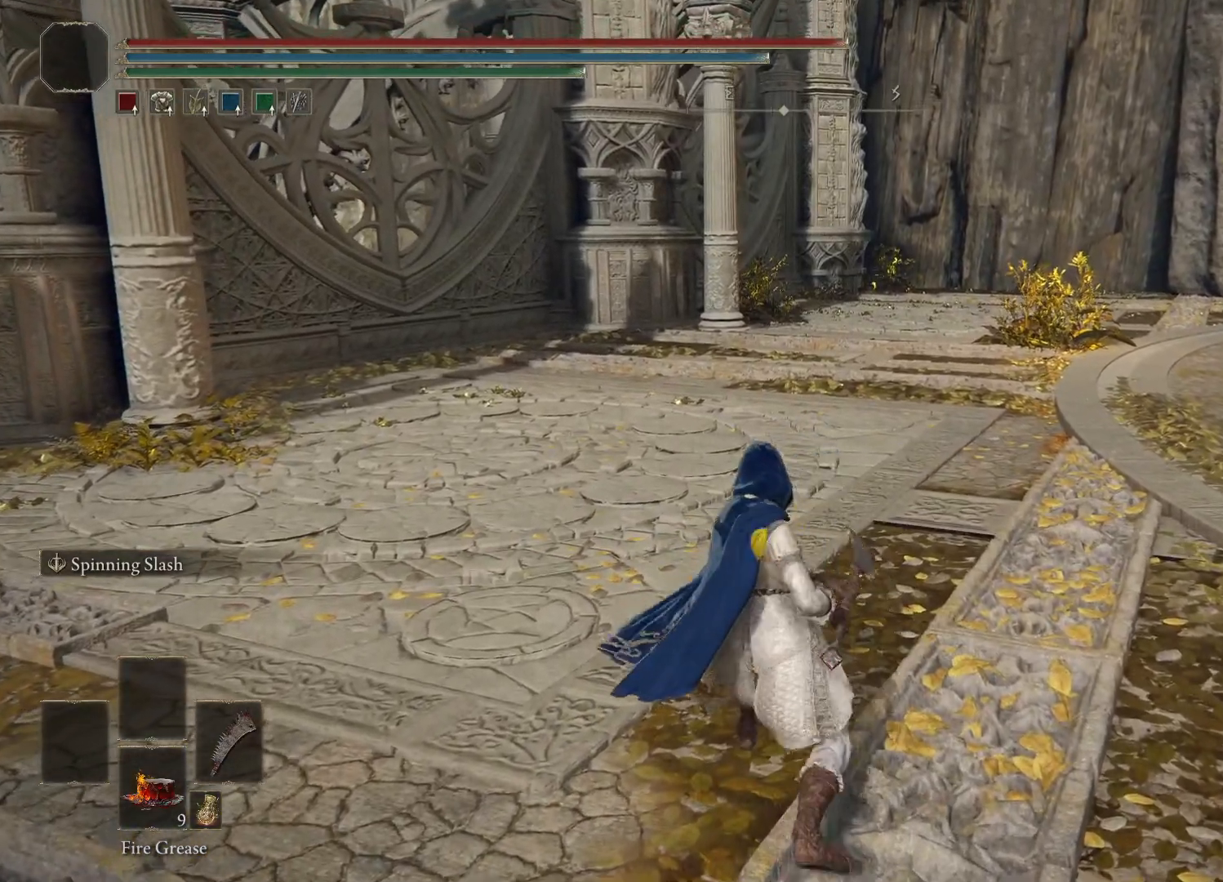
{"buttons": [], "left_stick": "center", "right_stick": "center", "events": [[217, "L3", "down"], [383, "L3", "up"]]}
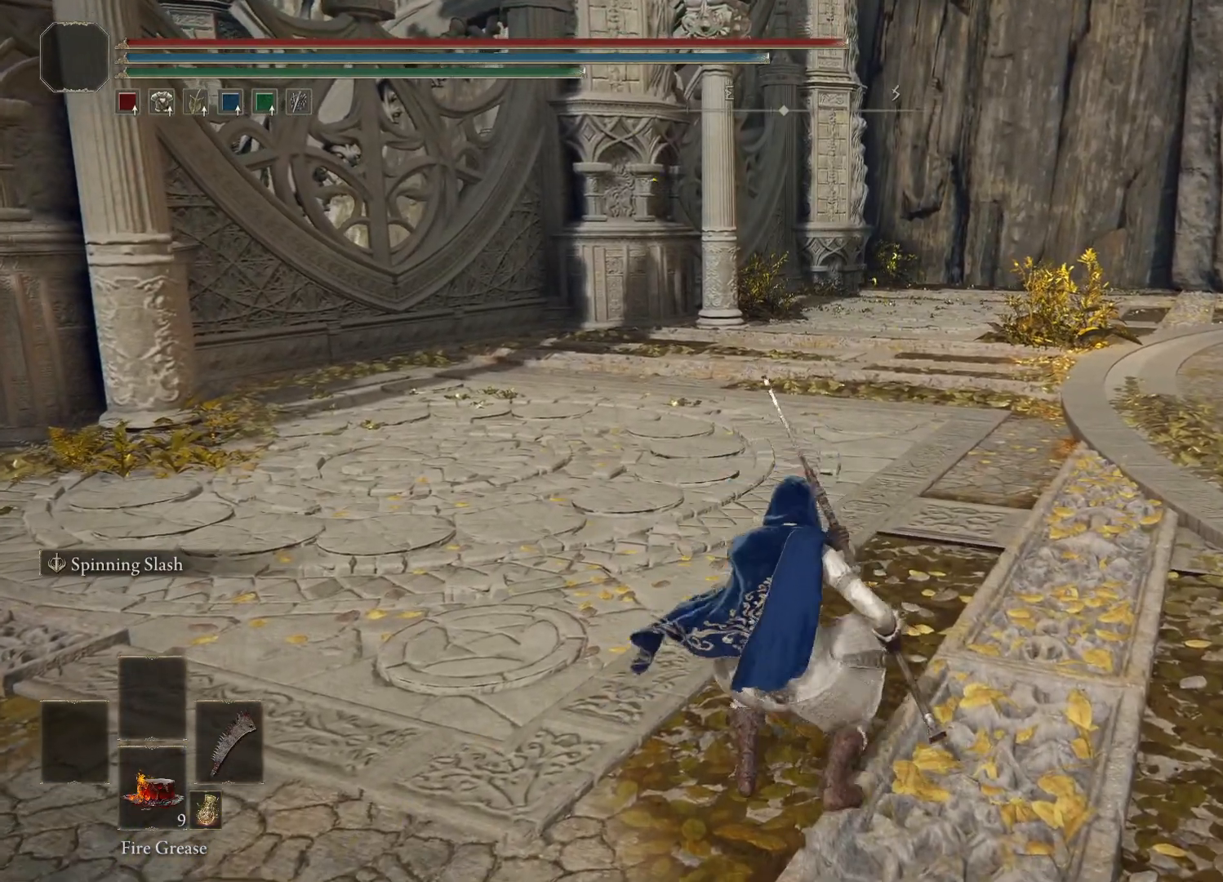
{"buttons": [], "left_stick": "center", "right_stick": "center", "events": [[100, "R2", "down"], [250, "R2", "up"]]}
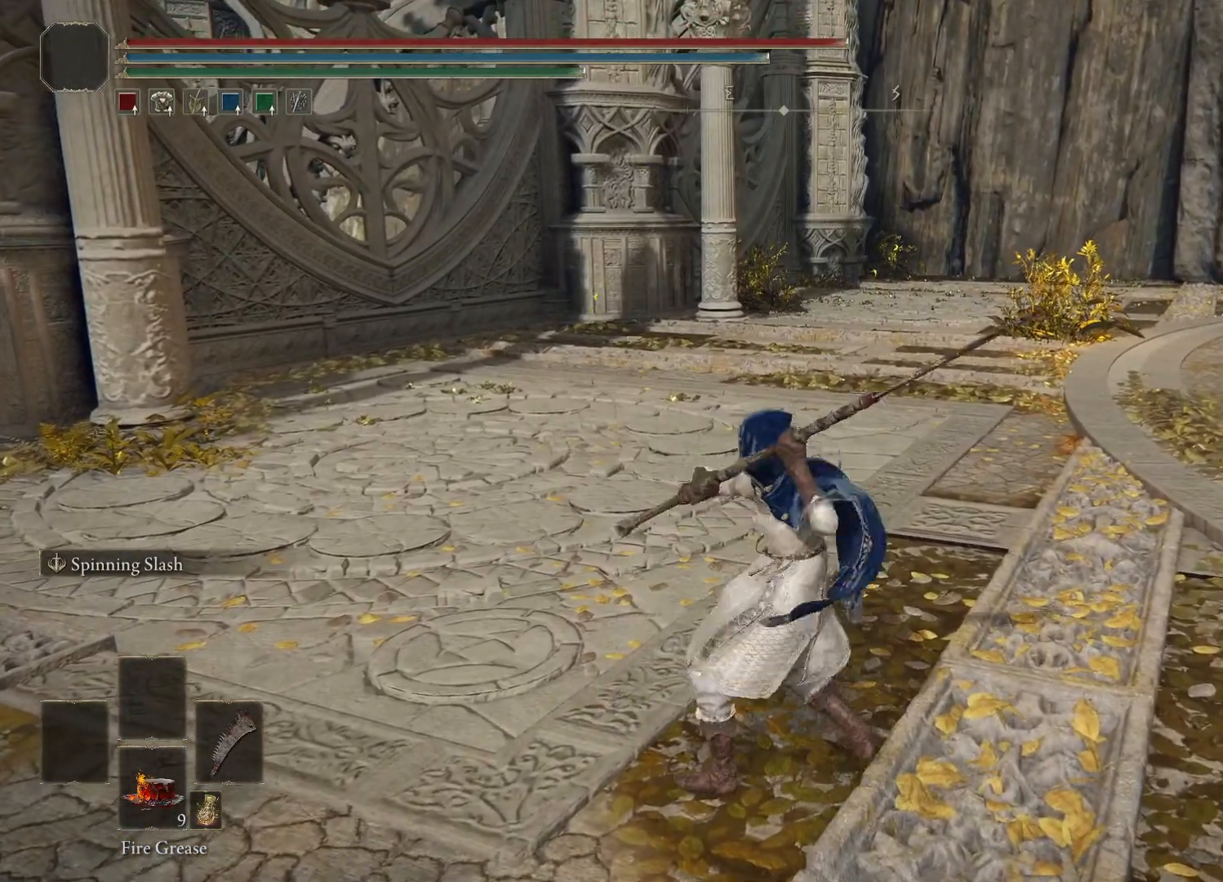
{"buttons": [], "left_stick": "center", "right_stick": "center", "events": []}
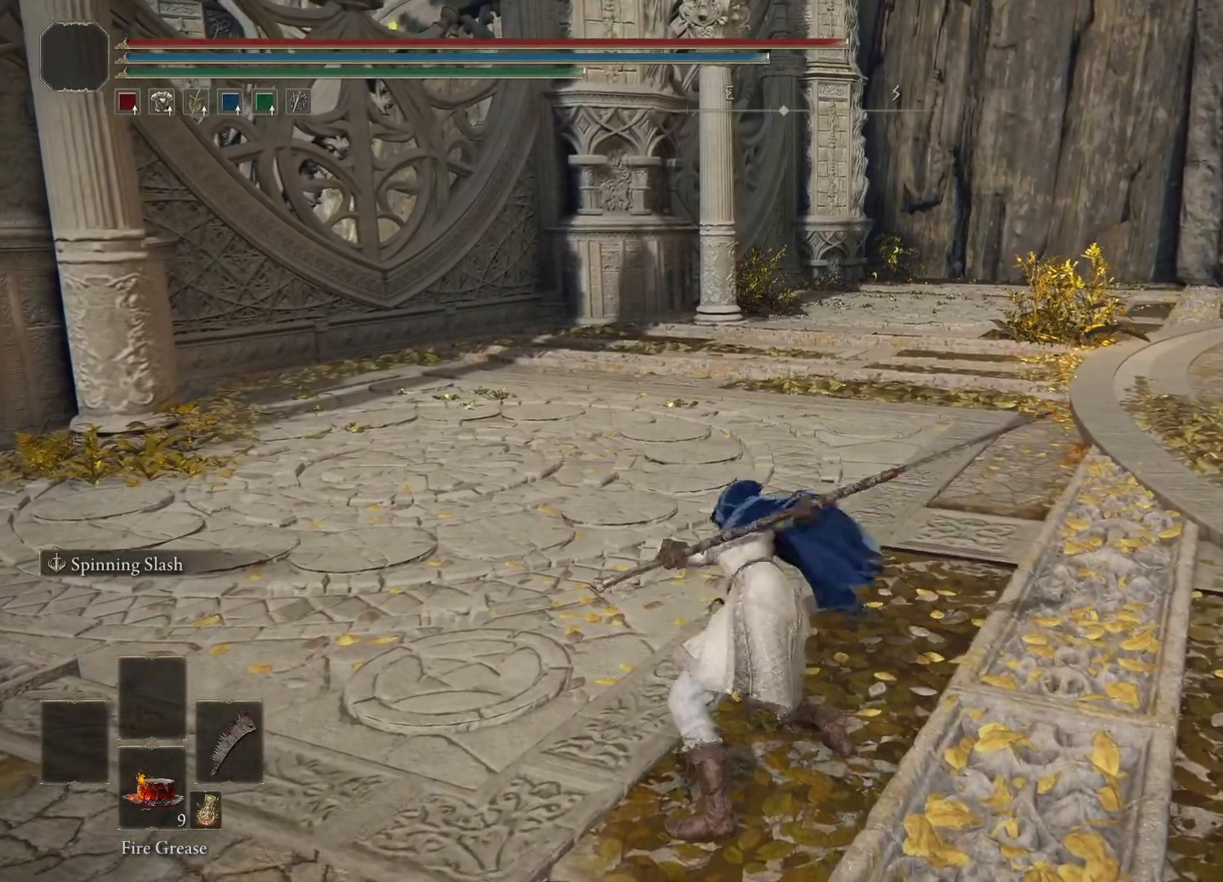
{"buttons": [], "left_stick": "center", "right_stick": "center", "events": []}
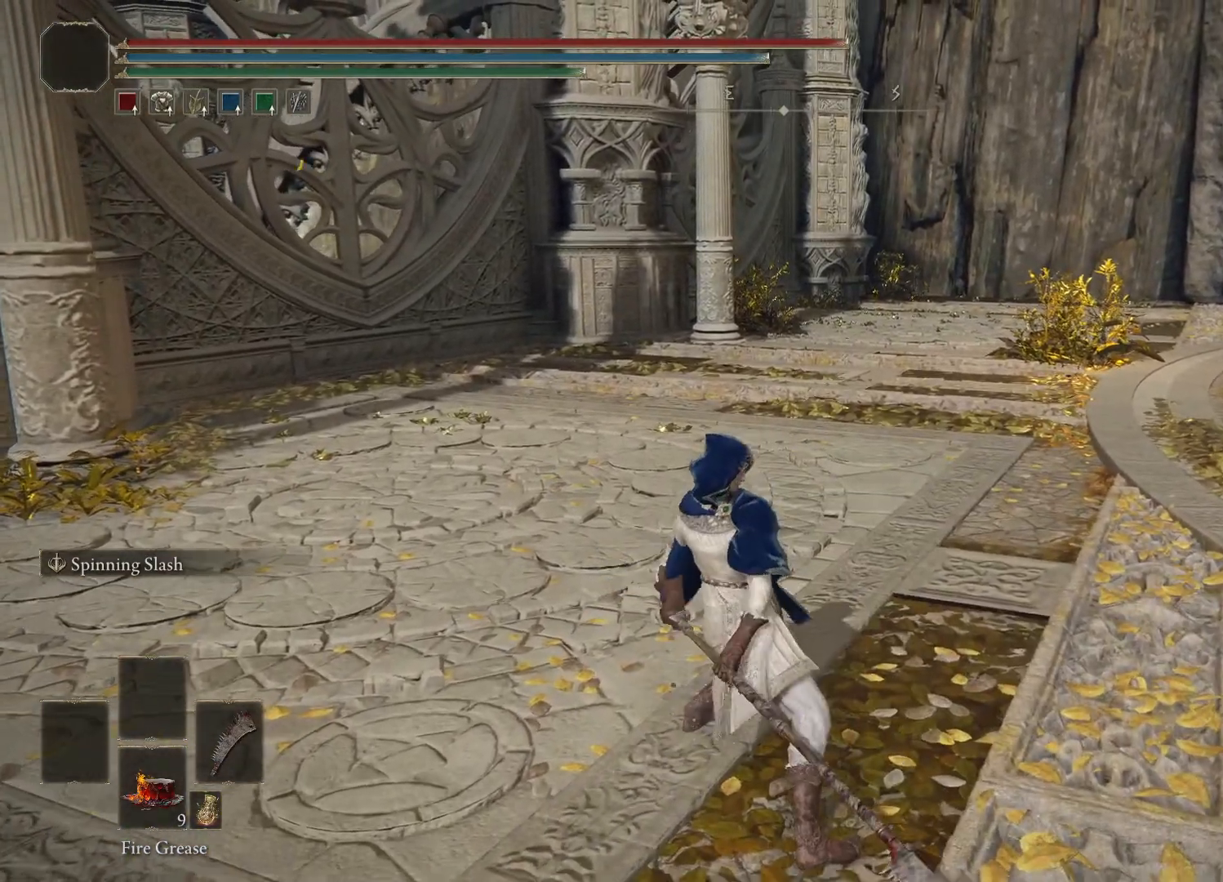
{"buttons": [], "left_stick": "center", "right_stick": "center", "events": []}
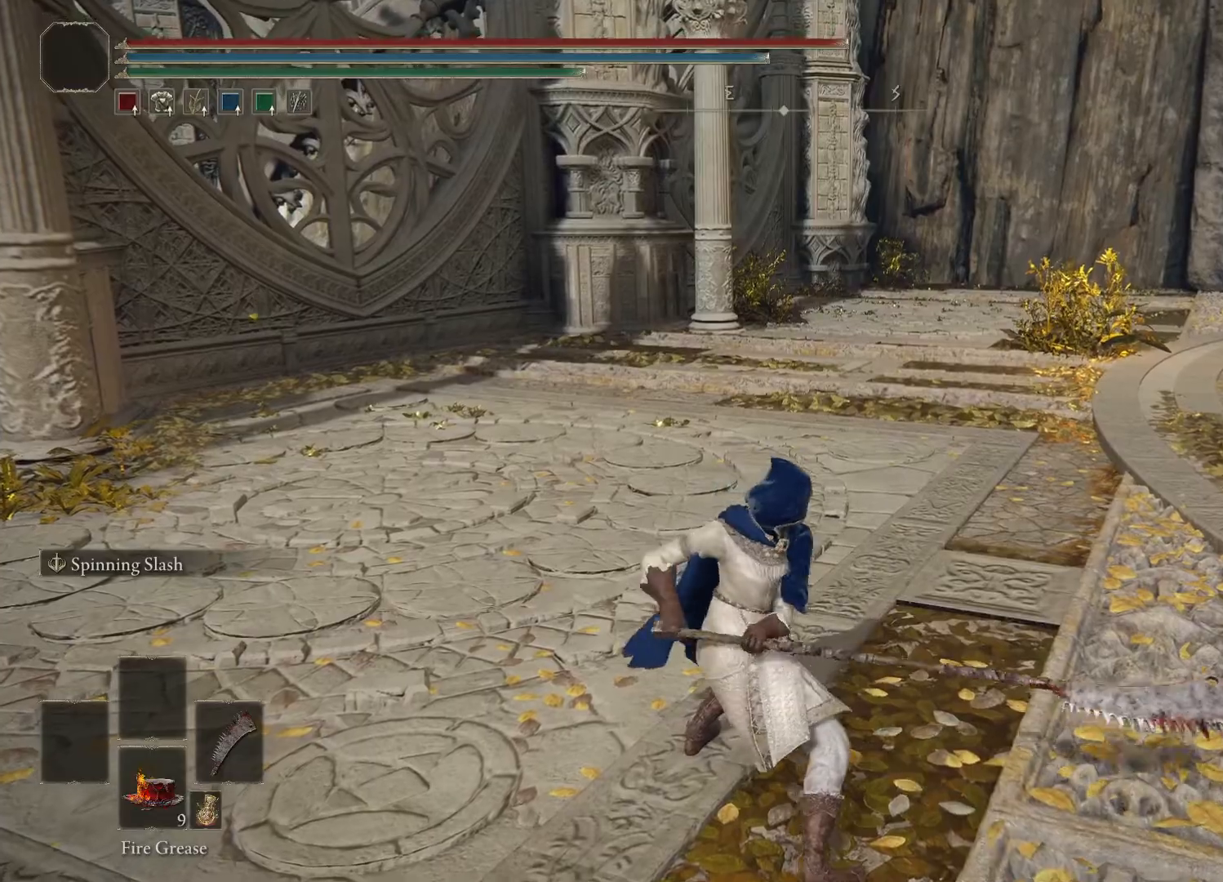
{"buttons": [], "left_stick": "center", "right_stick": "center", "events": []}
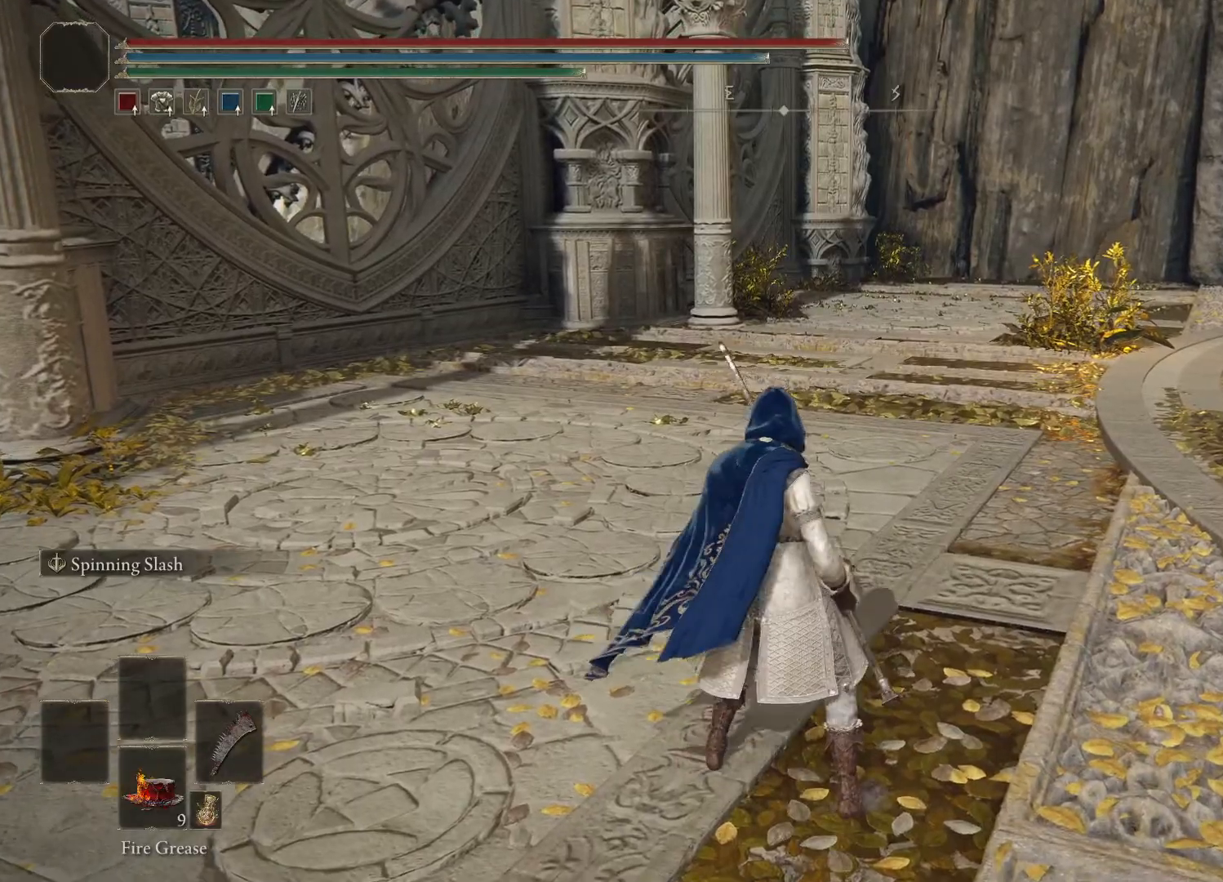
{"buttons": [], "left_stick": "center", "right_stick": "center", "events": [[317, "A", "down"], [417, "A", "up"]]}
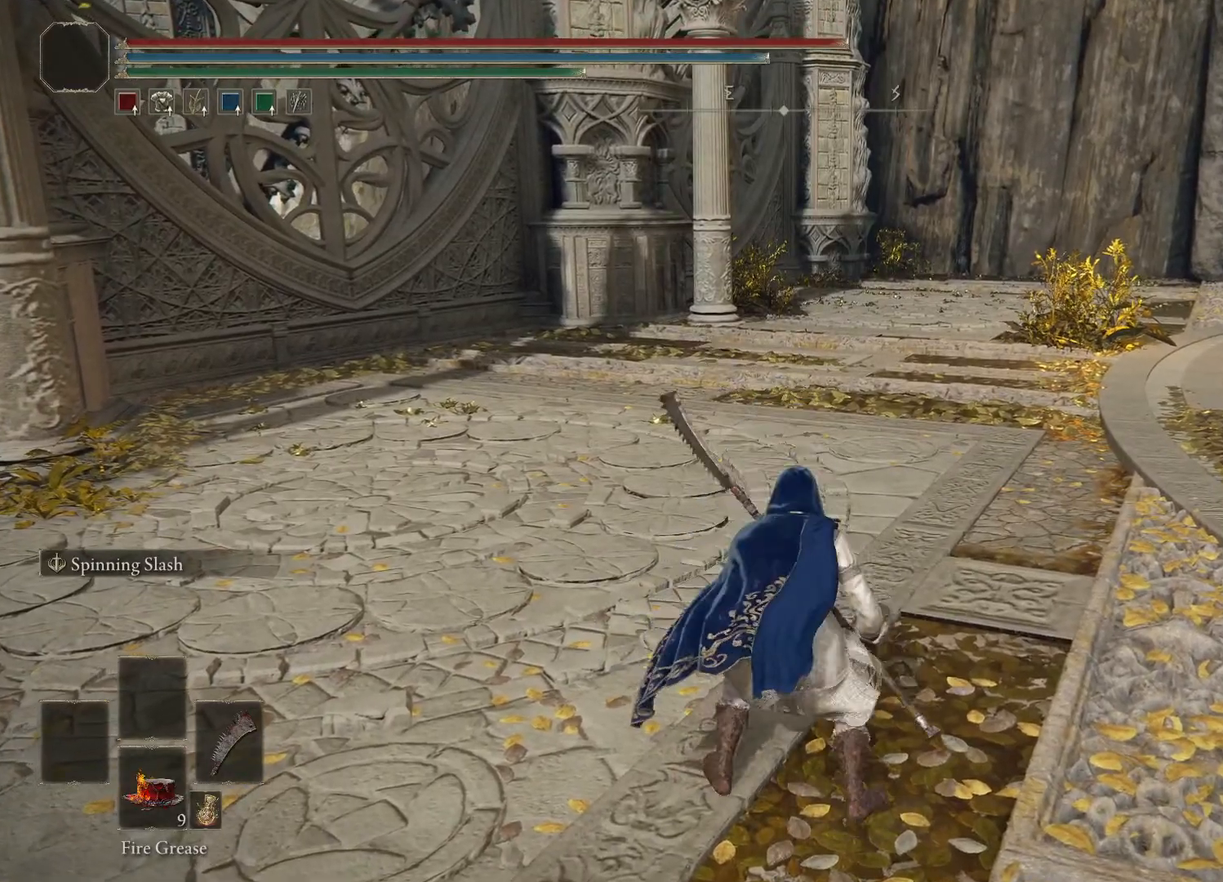
{"buttons": [], "left_stick": "center", "right_stick": "center", "events": [[83, "R1", "down"], [183, "R1", "up"]]}
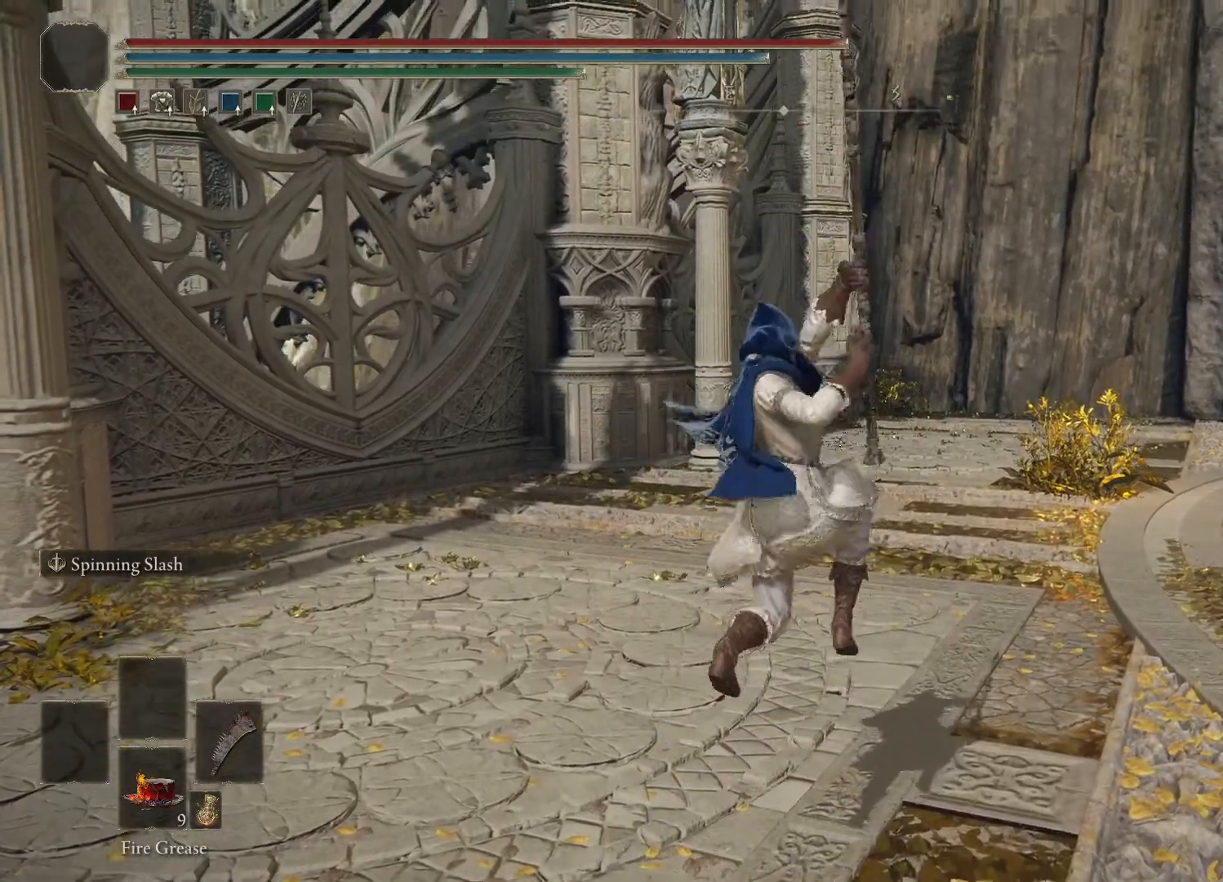
{"buttons": [], "left_stick": "center", "right_stick": "center", "events": []}
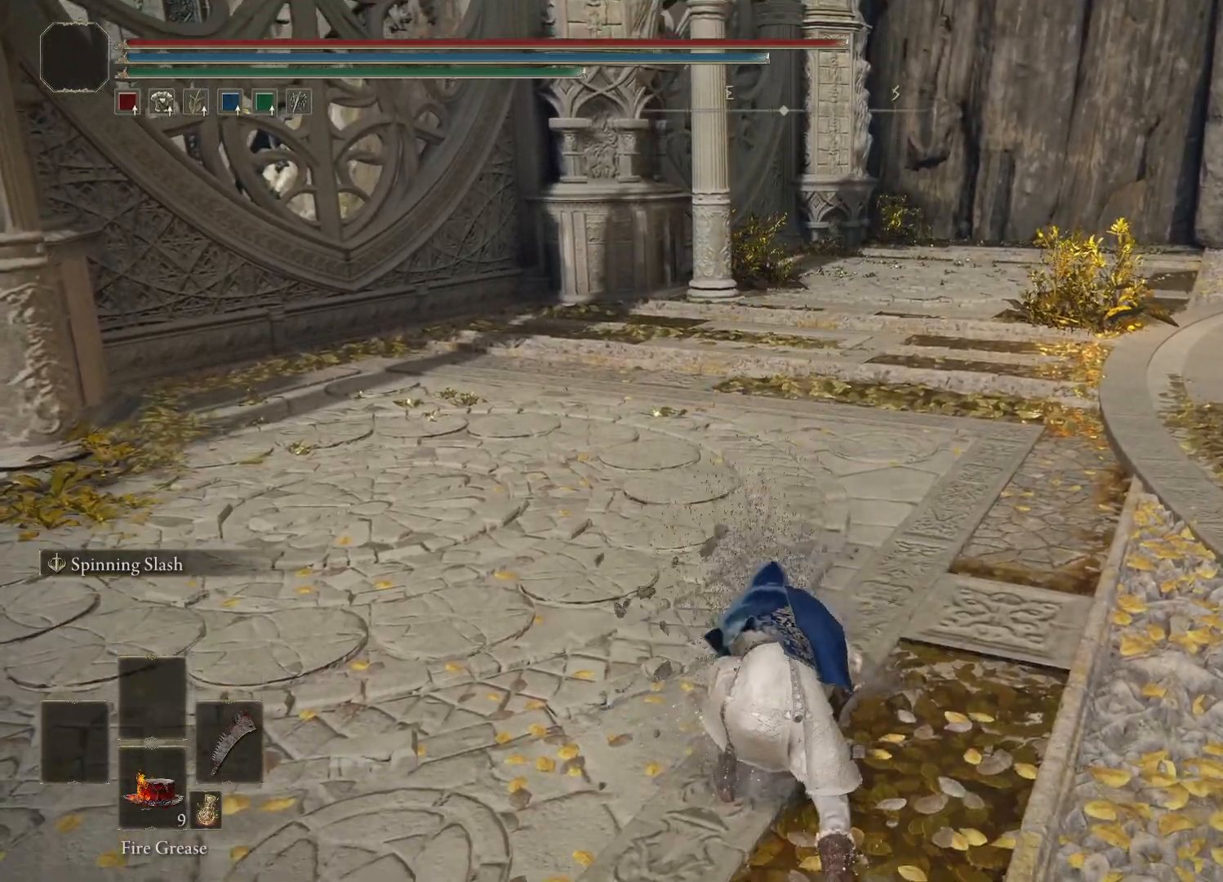
{"buttons": ["A"], "left_stick": "center", "right_stick": "center", "events": [[400, "A", "down"]]}